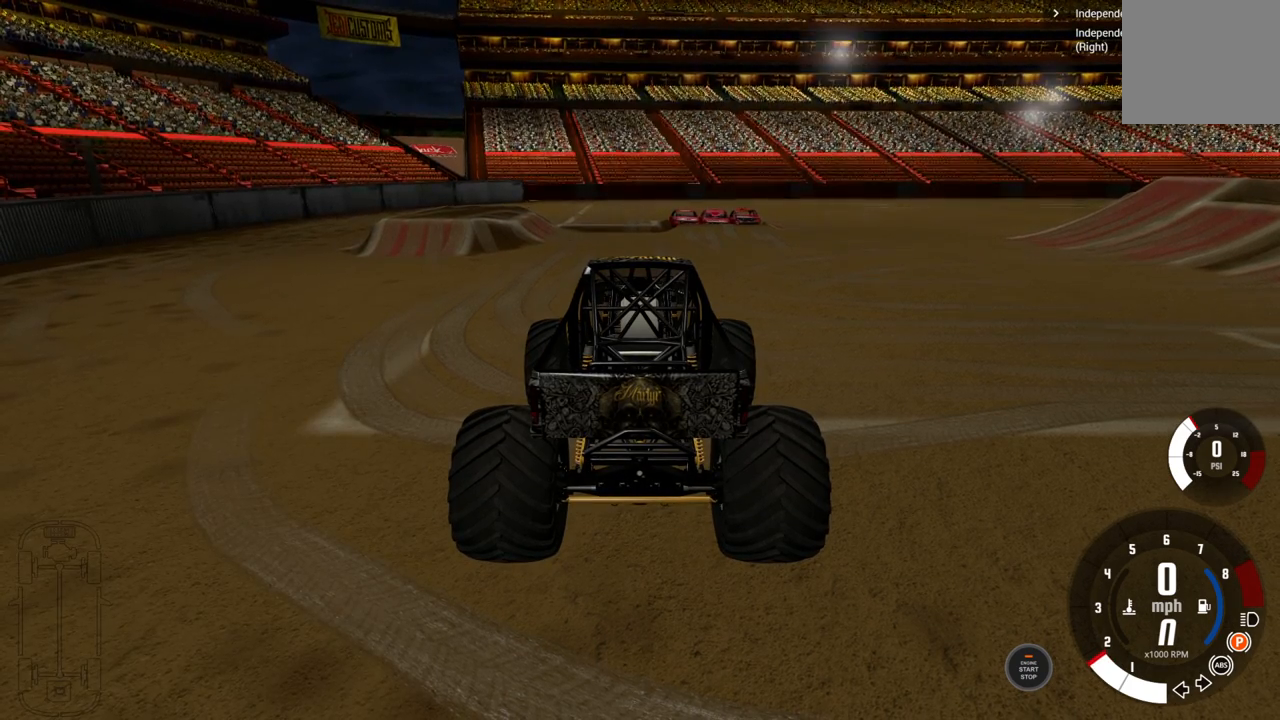
Gameplay with a controller (Xbox layout); each line is a JSON object with the inputs held at the frame after it. "events" lists button and stick changes between this image and that frame as [ms after this image, input, new state], when the widget could be followed in between.
{"buttons": [], "left_stick": "center", "right_stick": "center", "events": [[317, "A", "down"], [417, "A", "up"]]}
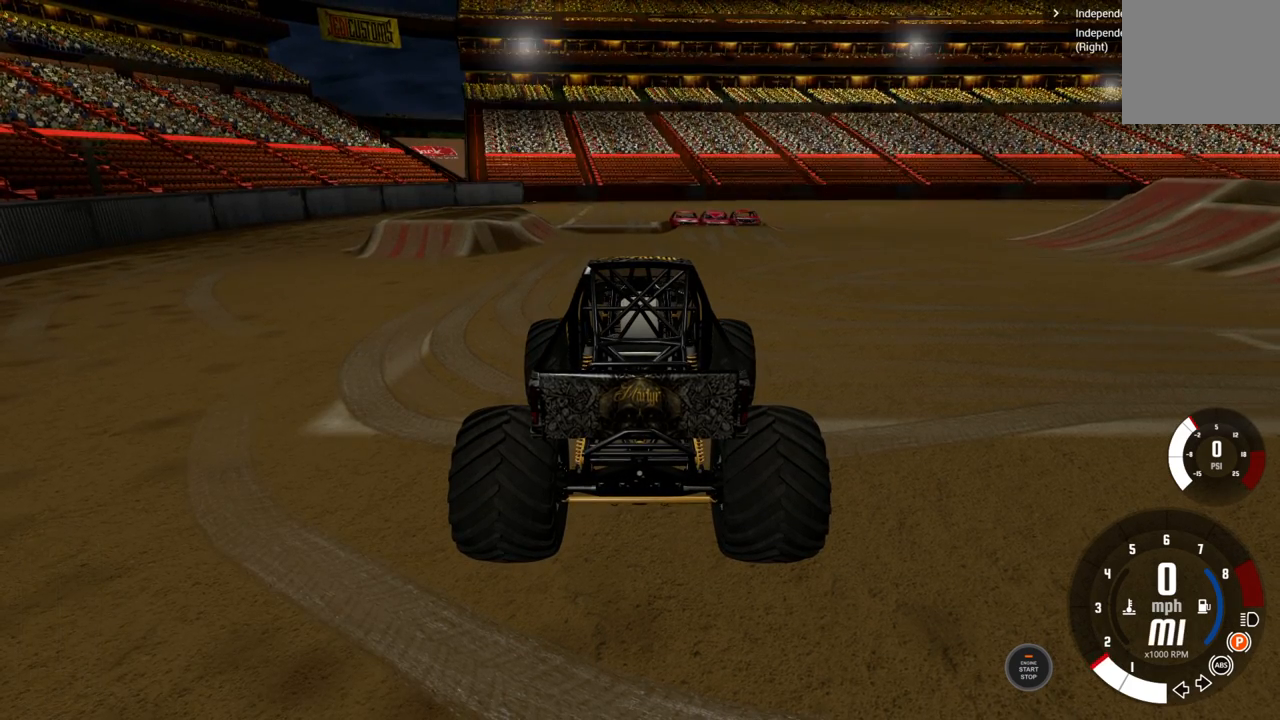
{"buttons": [], "left_stick": "right", "right_stick": "center", "events": [[183, "left_stick", "right"]]}
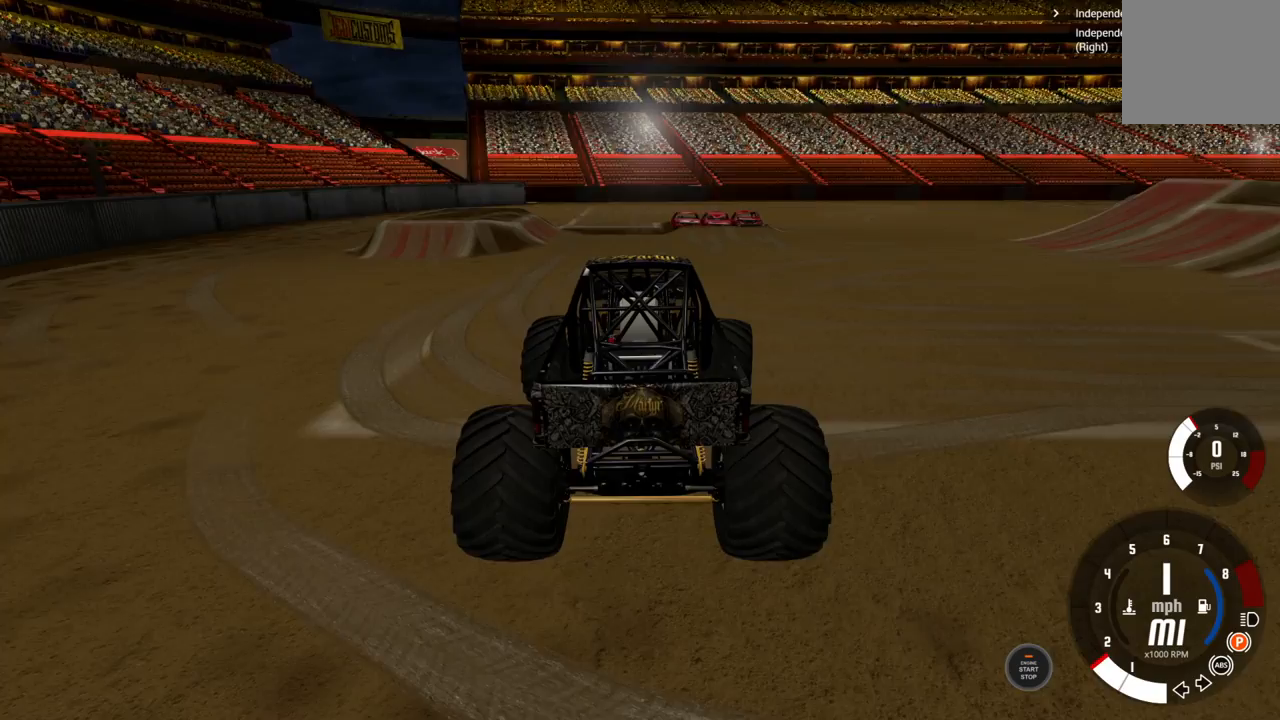
{"buttons": [], "left_stick": "right", "right_stick": "center", "events": [[233, "R3", "down"], [333, "R3", "up"]]}
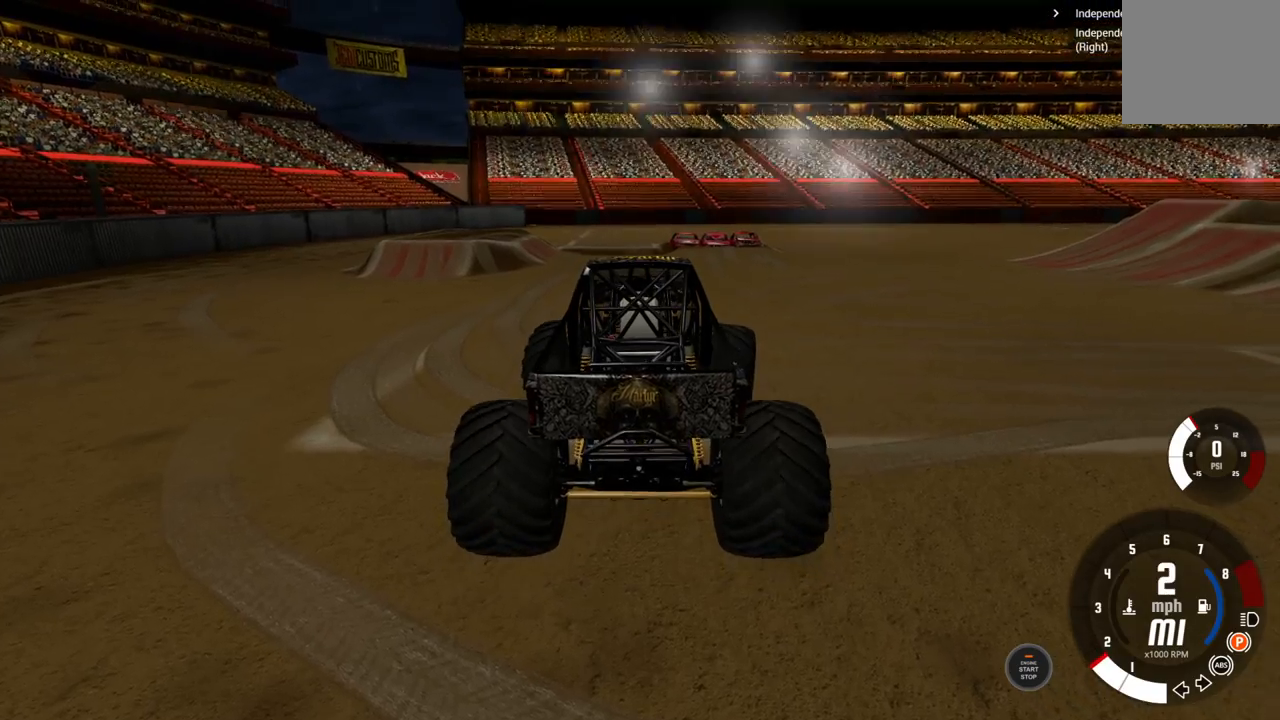
{"buttons": [], "left_stick": "right", "right_stick": "center", "events": []}
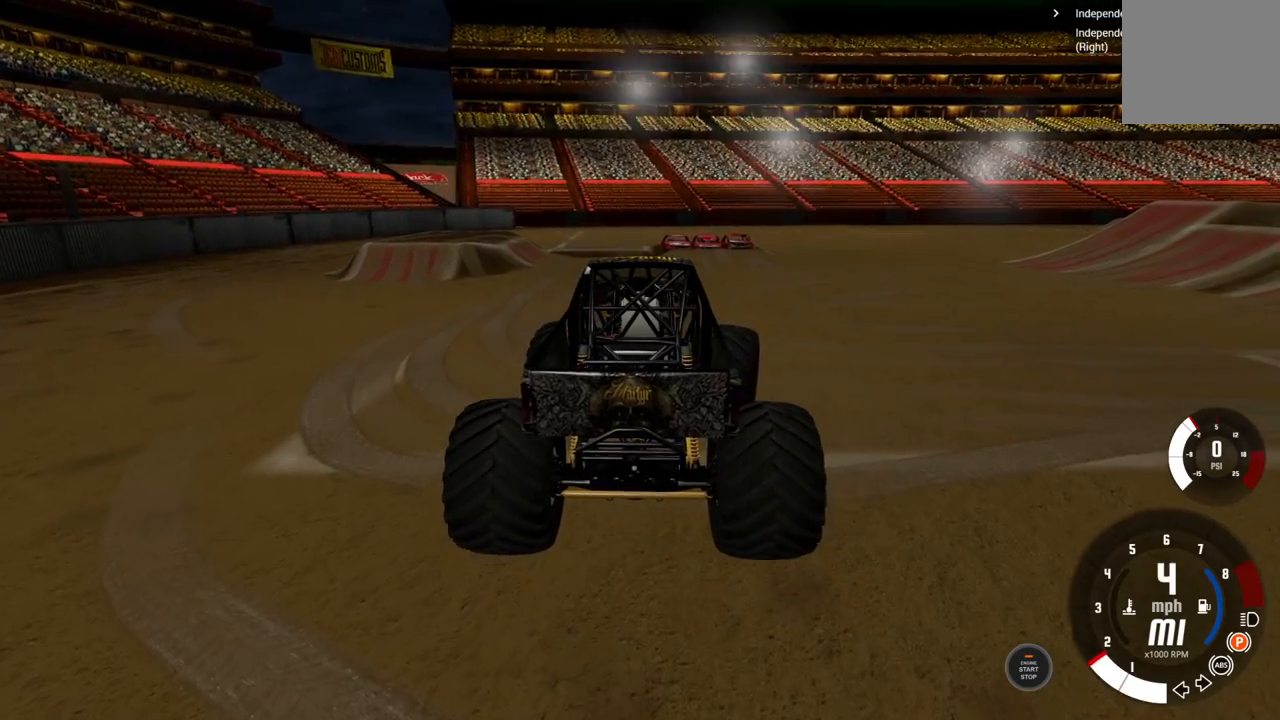
{"buttons": ["R2"], "left_stick": "right", "right_stick": "center", "events": [[333, "R2", "down"]]}
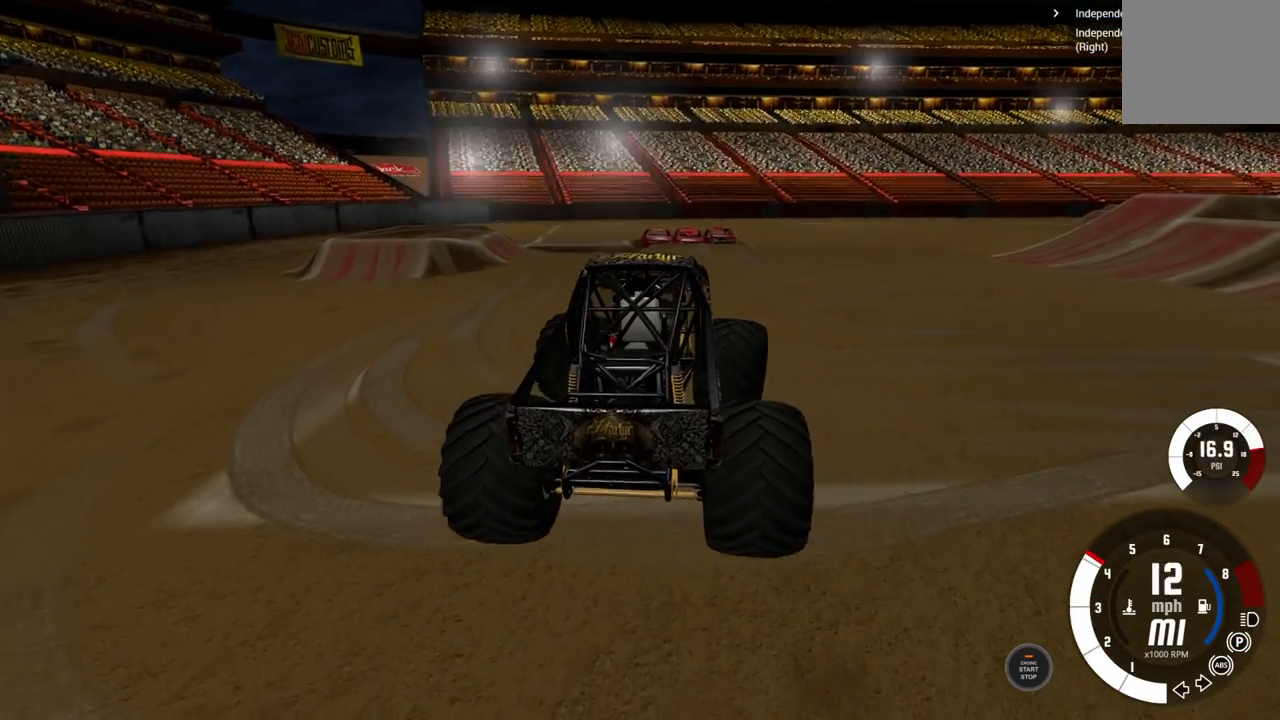
{"buttons": ["R2"], "left_stick": "right", "right_stick": "center", "events": [[200, "R2", "up"], [383, "R2", "down"]]}
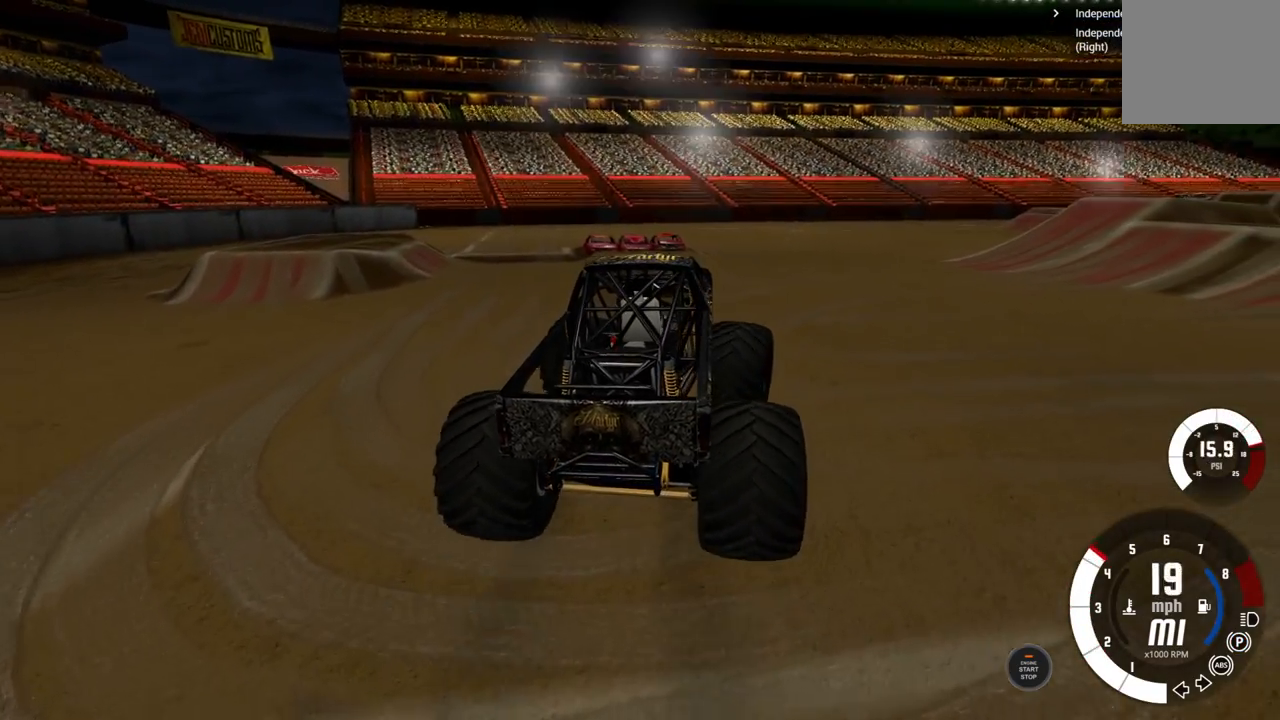
{"buttons": ["R2"], "left_stick": "right", "right_stick": "center", "events": []}
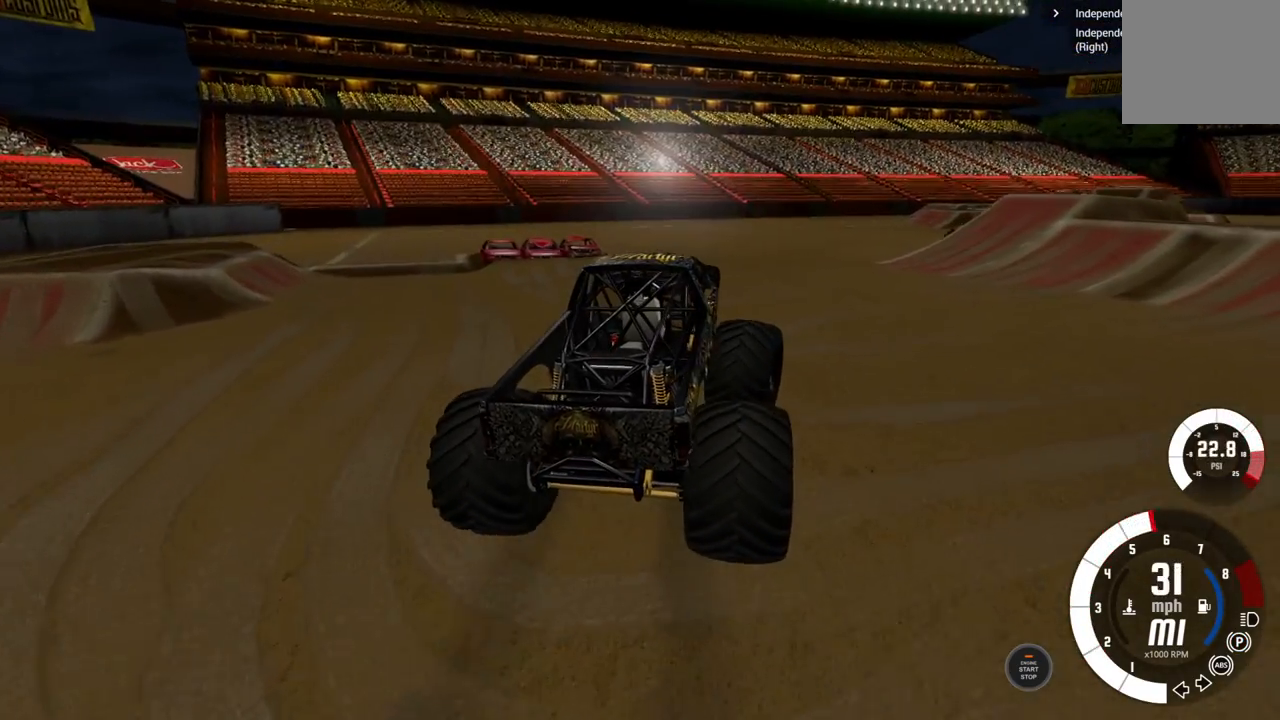
{"buttons": ["R1"], "left_stick": "right", "right_stick": "center", "events": [[33, "R2", "up"], [333, "R1", "down"]]}
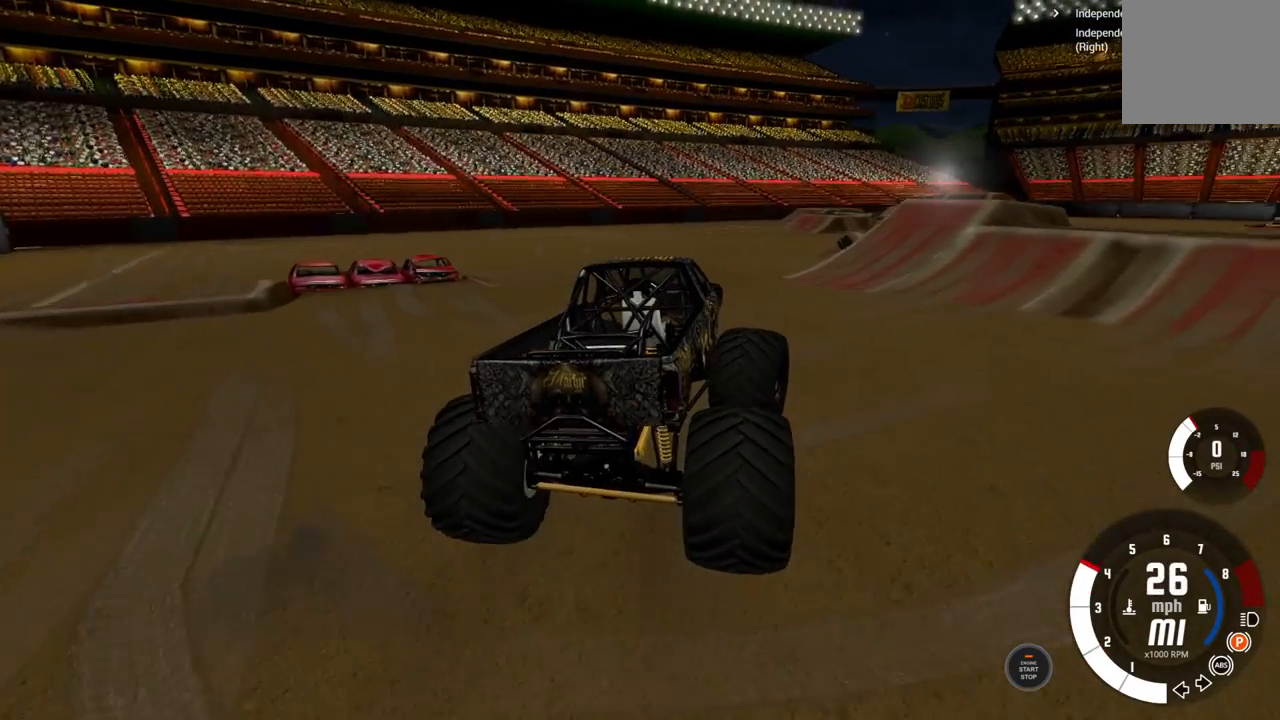
{"buttons": [], "left_stick": "right", "right_stick": "right", "events": [[167, "R1", "up"], [483, "right_stick", "right"]]}
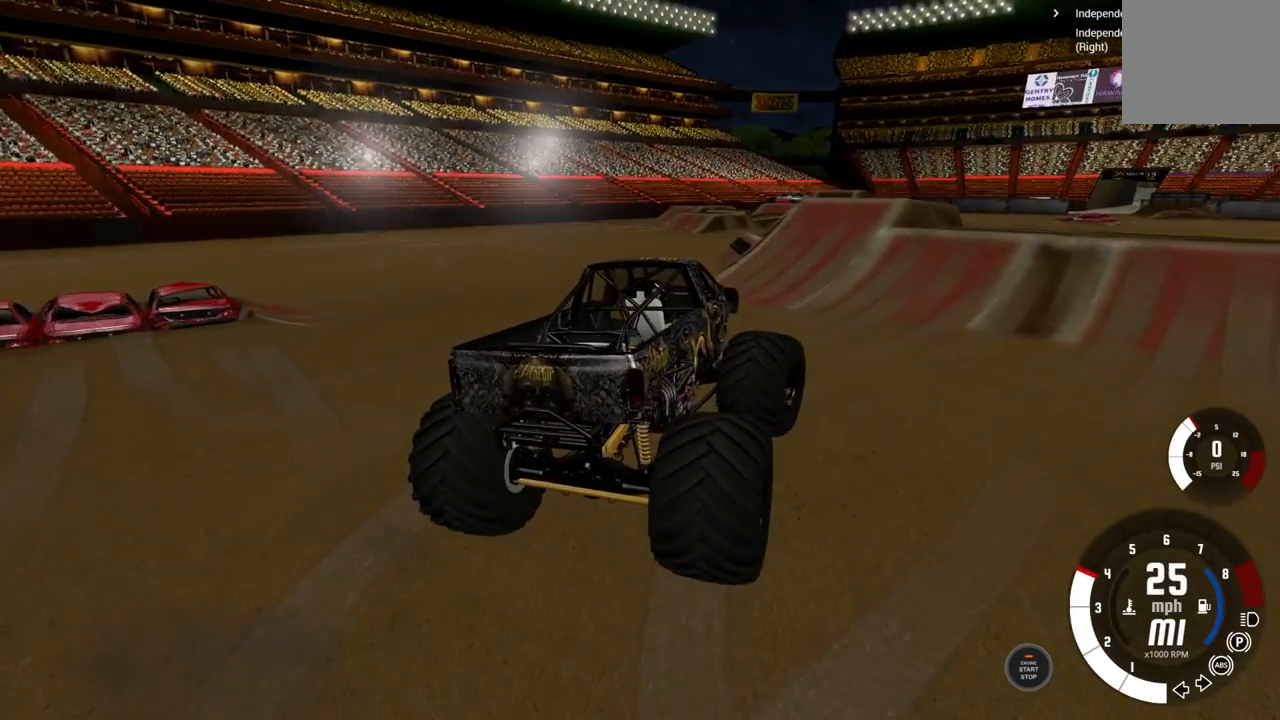
{"buttons": [], "left_stick": "right", "right_stick": "right", "events": [[367, "R2", "down"], [483, "R2", "up"]]}
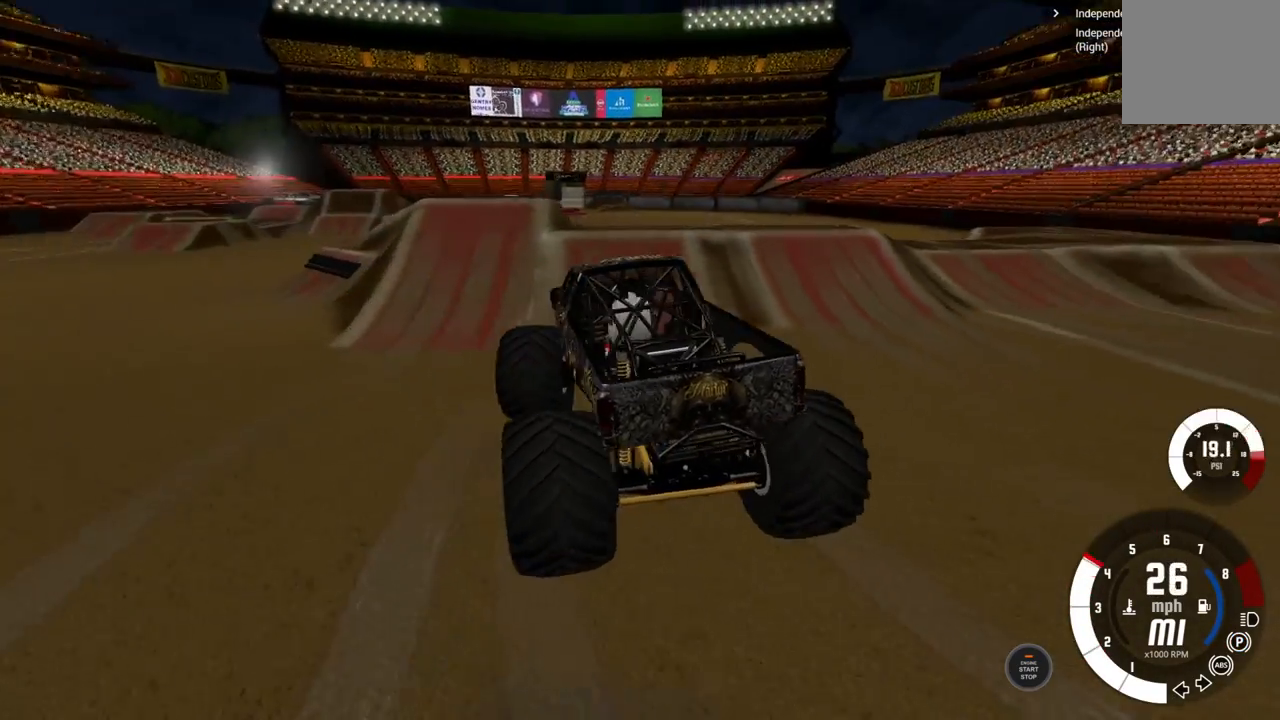
{"buttons": [], "left_stick": "right", "right_stick": "right", "events": [[50, "right_stick", "center"], [350, "right_stick", "right"]]}
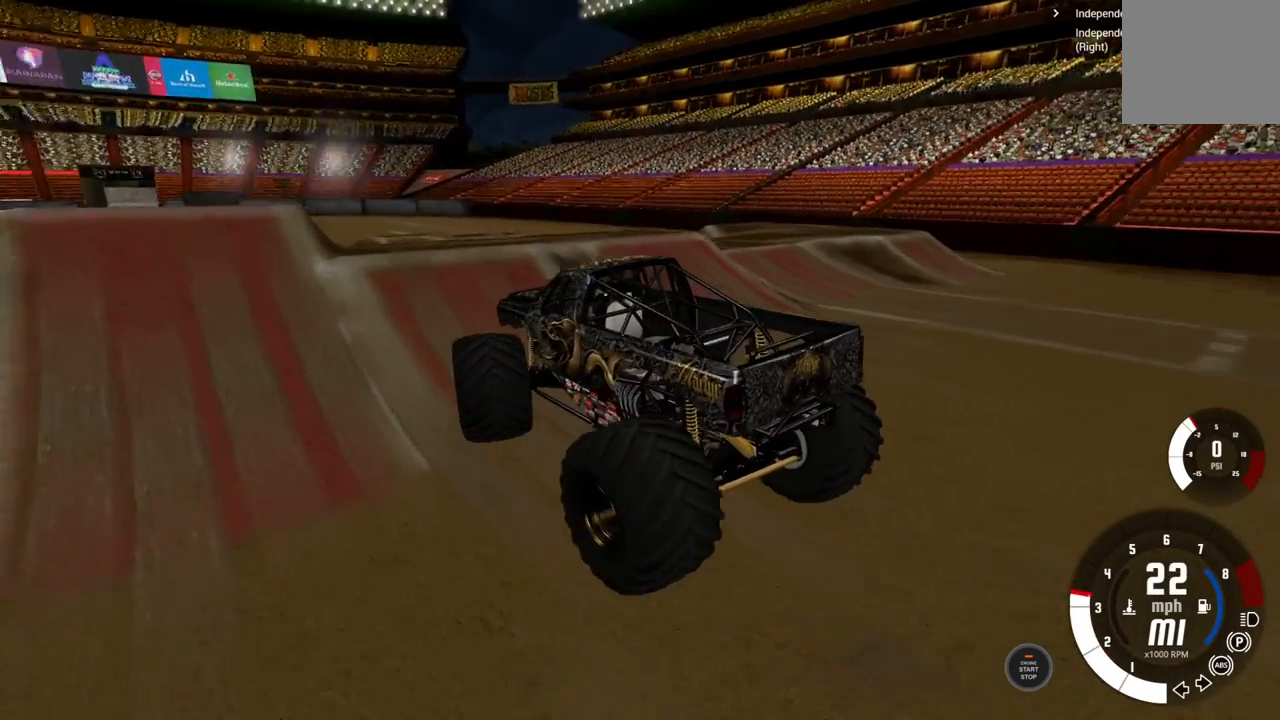
{"buttons": [], "left_stick": "left", "right_stick": "right", "events": [[167, "left_stick", "center"], [400, "left_stick", "left"]]}
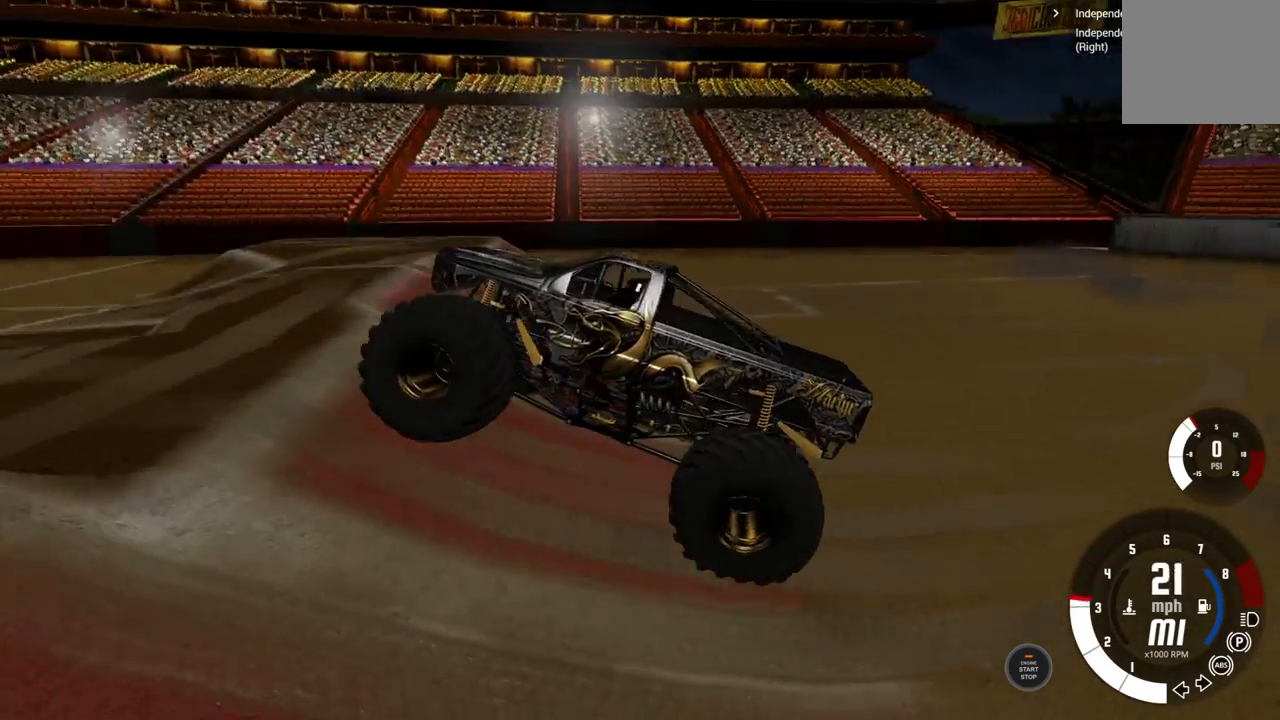
{"buttons": [], "left_stick": "left", "right_stick": "right", "events": []}